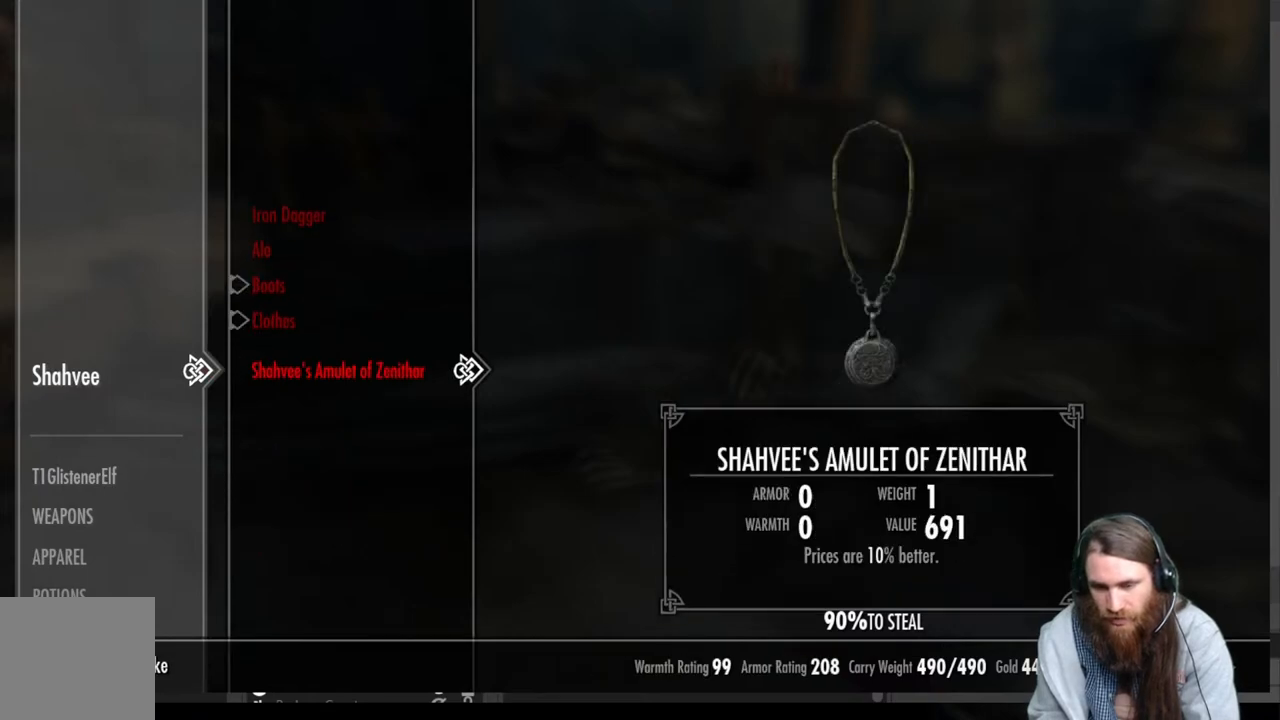
Gameplay with a controller (Xbox layout); each line is a JSON object with the inputs held at the frame after it. "events" lists button and stick changes between this image and that frame as [ms after this image, input, new state], when the widget could be followed in between.
{"buttons": [], "left_stick": "center", "right_stick": "center", "events": [[200, "A", "down"], [300, "A", "up"]]}
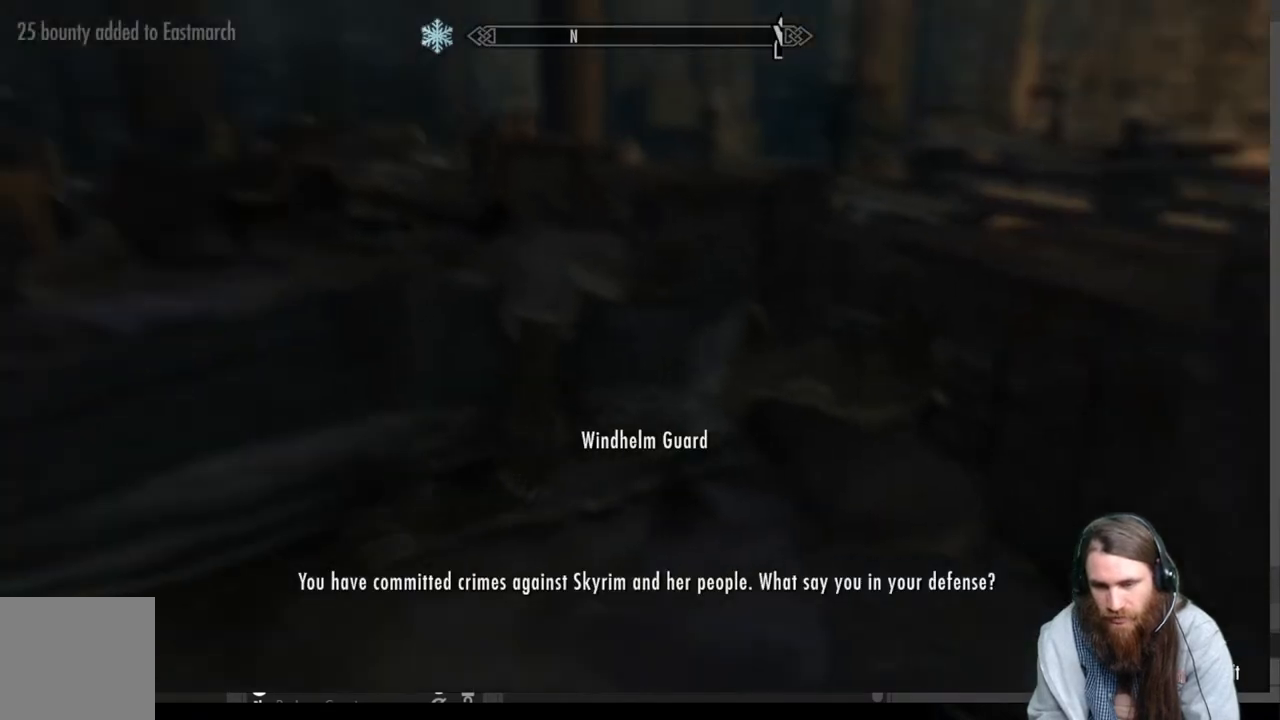
{"buttons": [], "left_stick": "center", "right_stick": "center", "events": []}
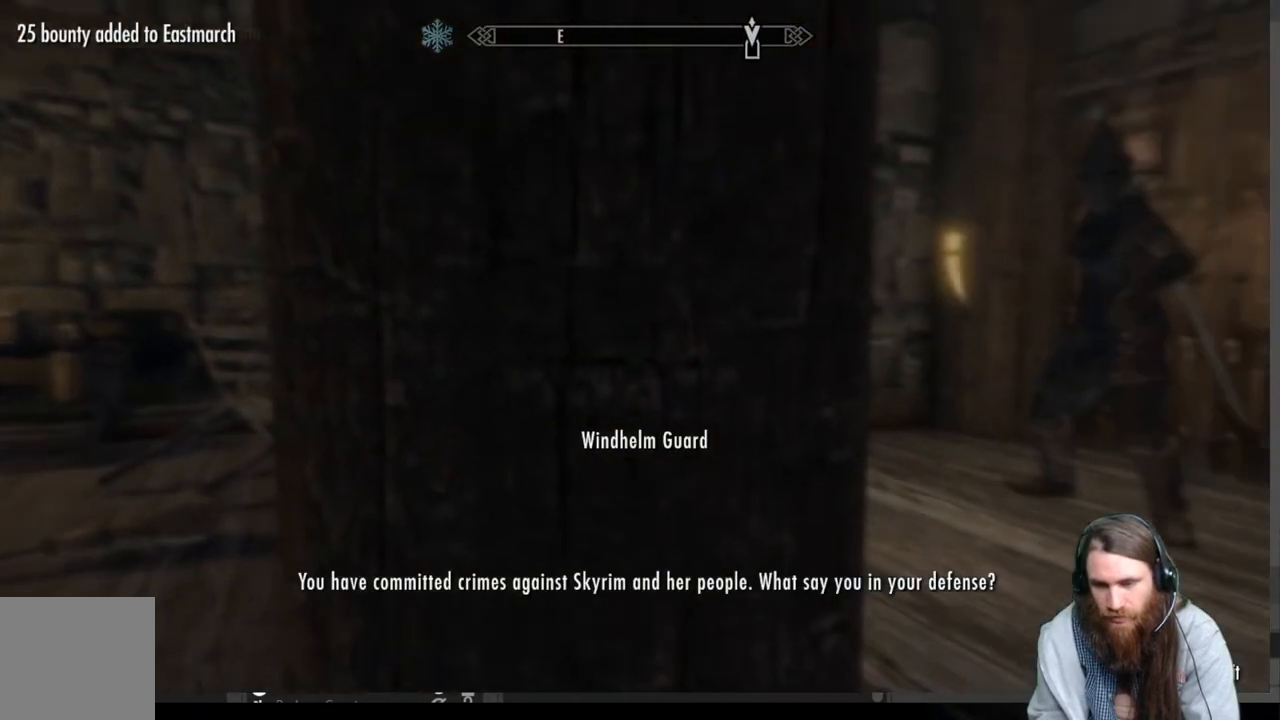
{"buttons": [], "left_stick": "center", "right_stick": "center", "events": []}
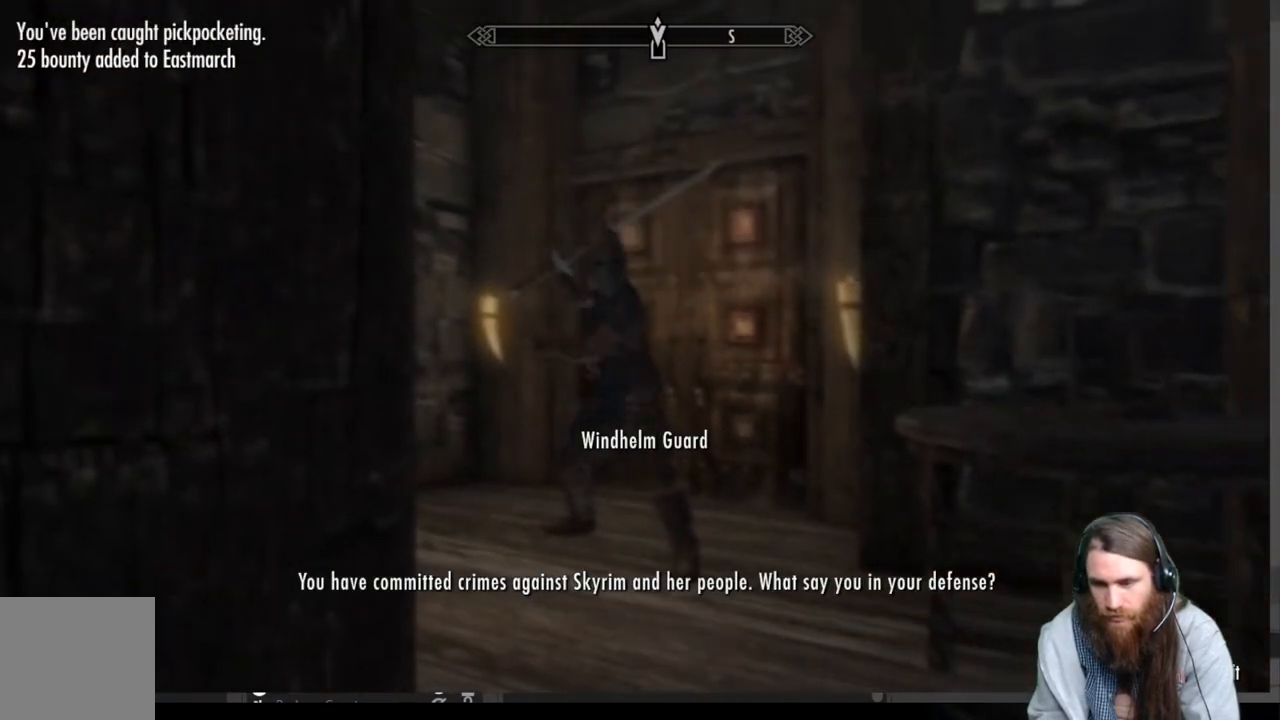
{"buttons": [], "left_stick": "center", "right_stick": "center", "events": [[67, "B", "down"], [300, "B", "up"]]}
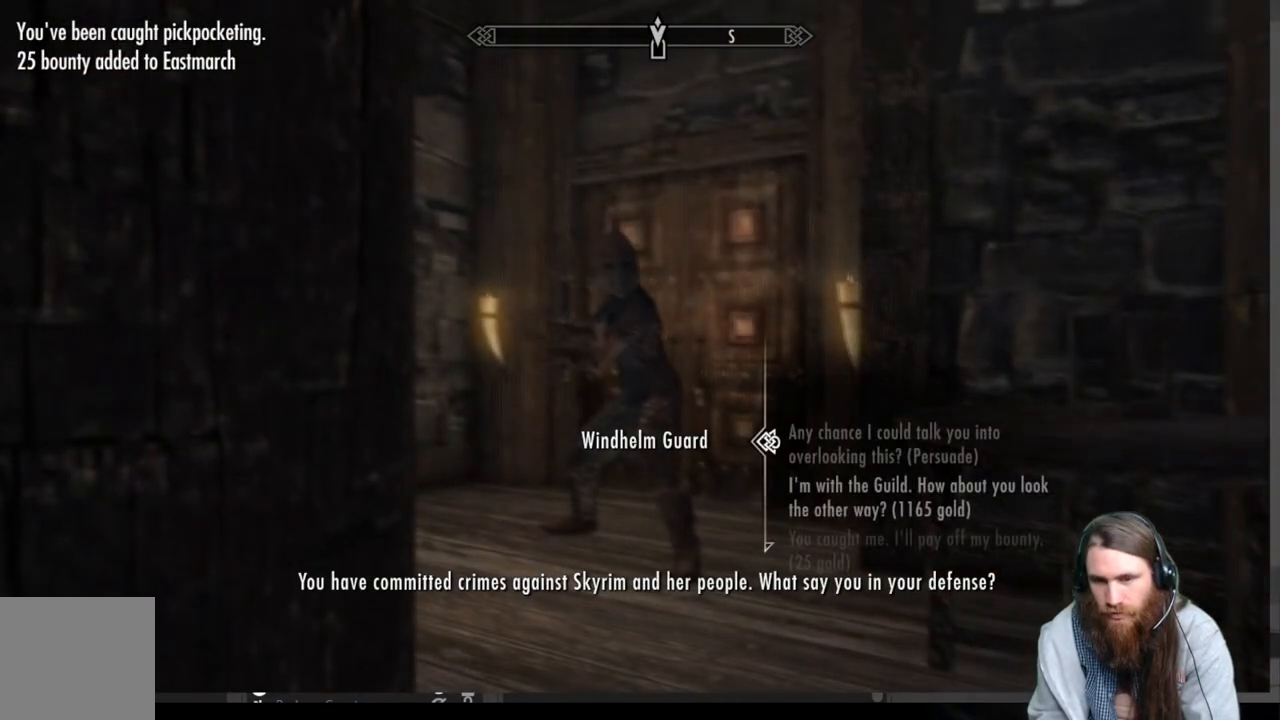
{"buttons": ["DPAD_DOWN"], "left_stick": "center", "right_stick": "center", "events": [[500, "DPAD_DOWN", "down"]]}
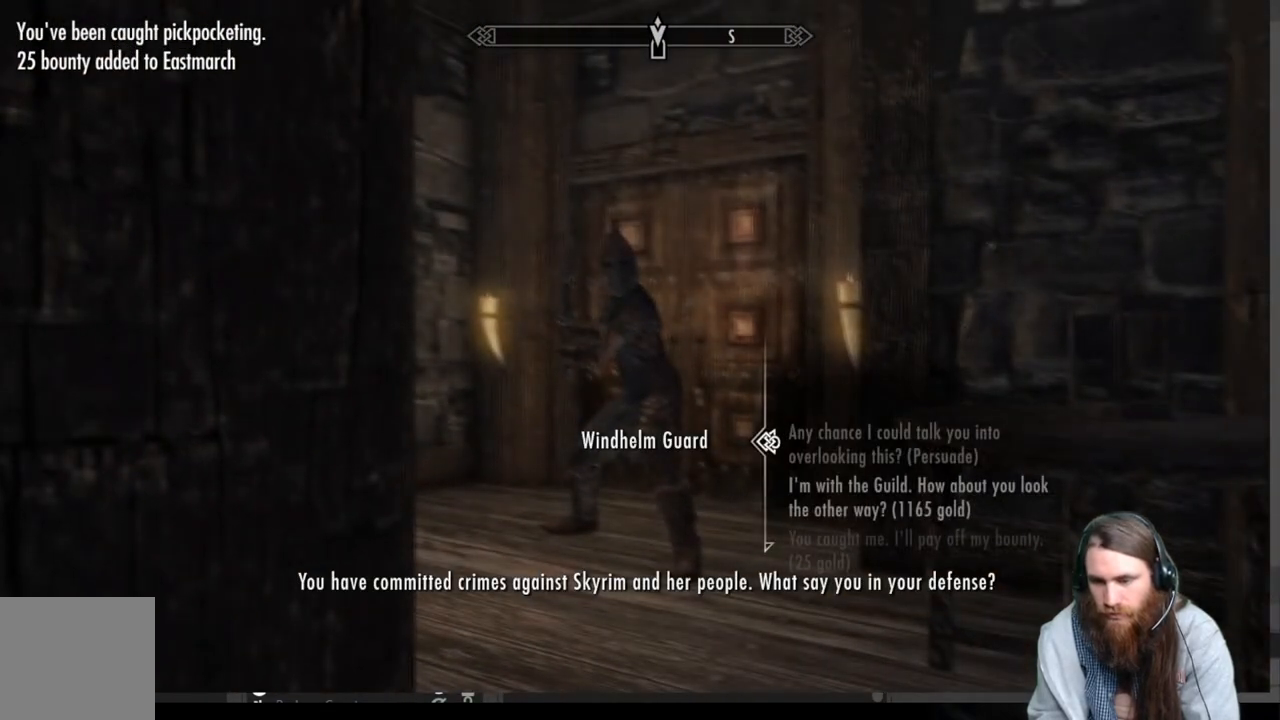
{"buttons": ["DPAD_DOWN"], "left_stick": "center", "right_stick": "center", "events": [[100, "DPAD_DOWN", "up"], [183, "DPAD_DOWN", "down"], [283, "DPAD_DOWN", "up"], [417, "DPAD_DOWN", "down"]]}
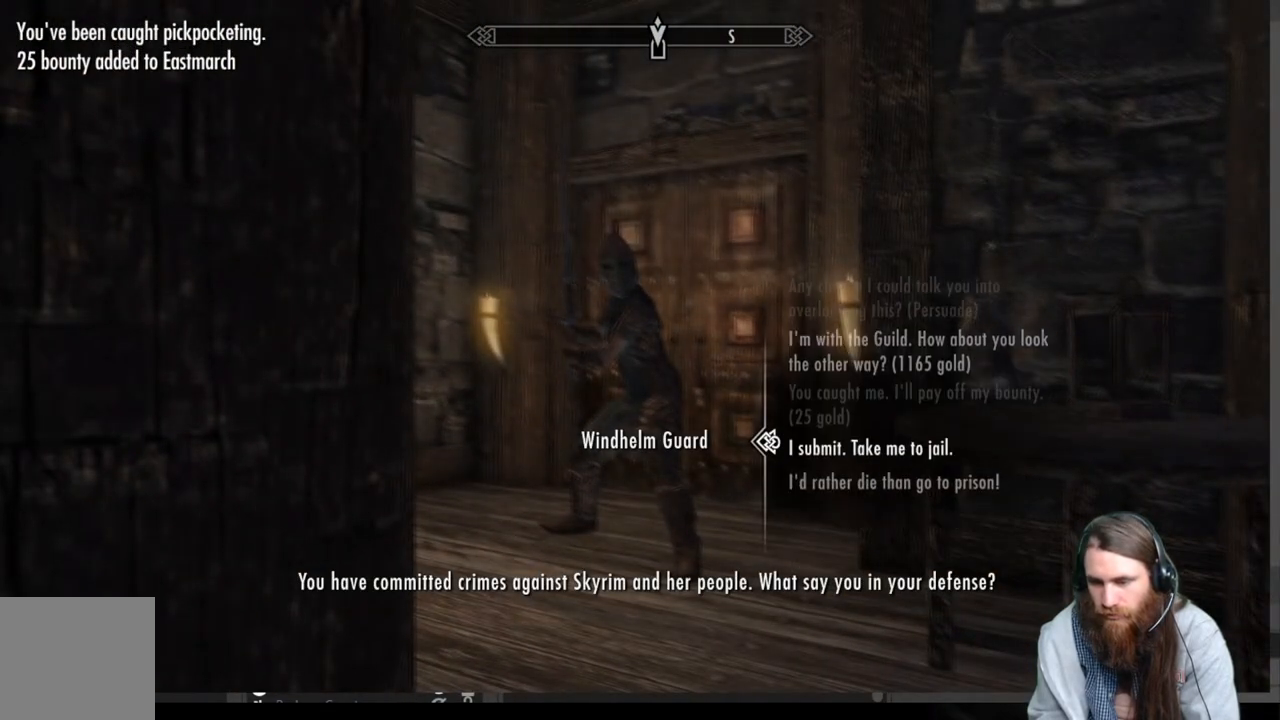
{"buttons": [], "left_stick": "center", "right_stick": "center", "events": [[17, "DPAD_DOWN", "up"], [167, "DPAD_DOWN", "down"], [283, "DPAD_DOWN", "up"]]}
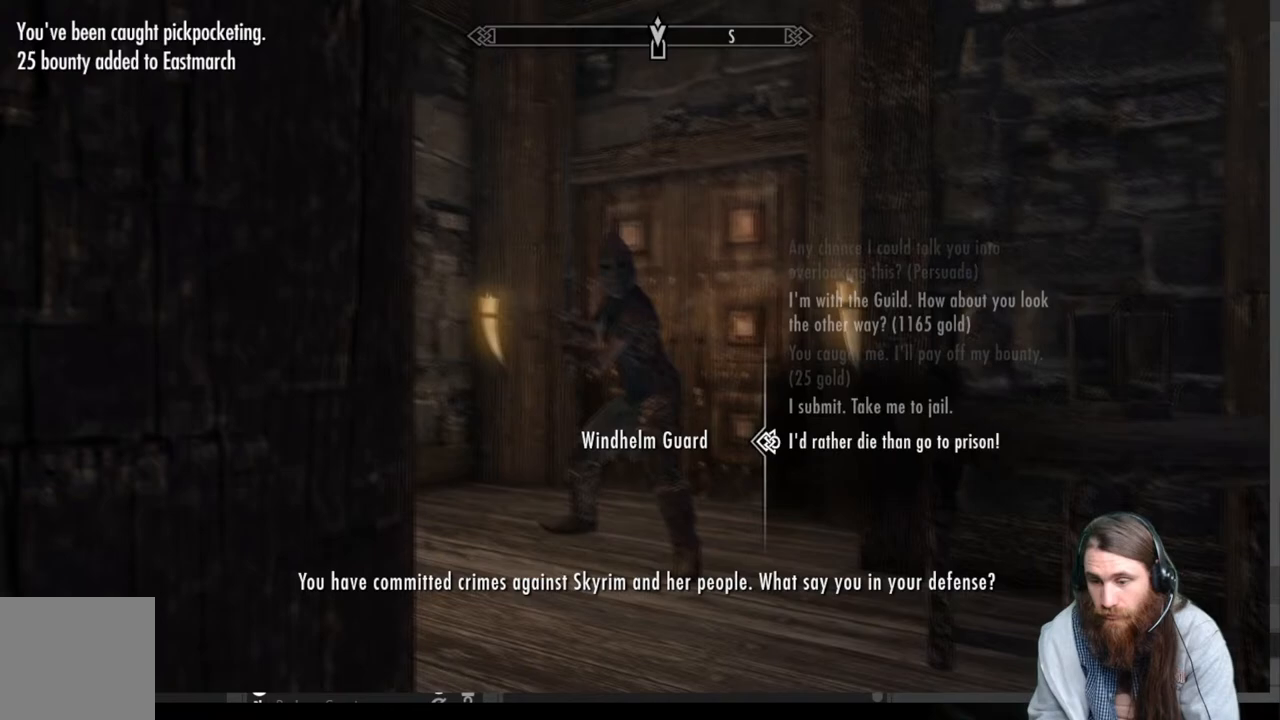
{"buttons": [], "left_stick": "center", "right_stick": "center", "events": []}
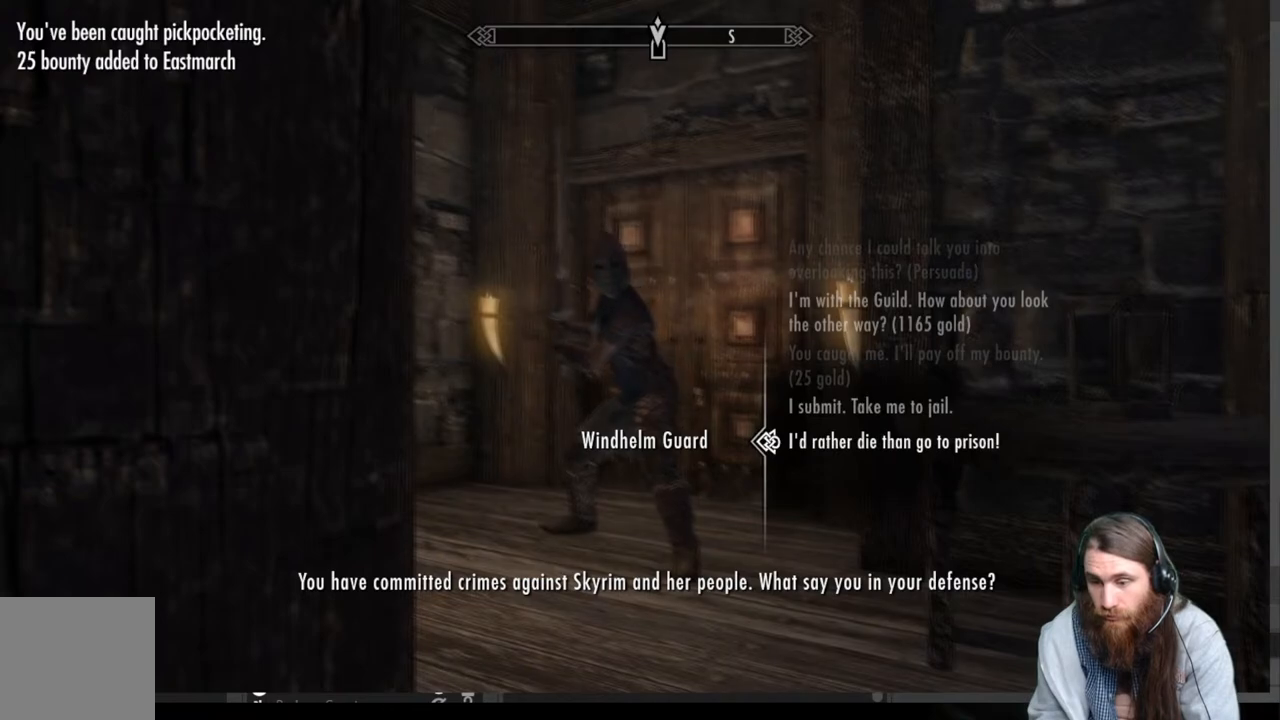
{"buttons": [], "left_stick": "center", "right_stick": "center", "events": []}
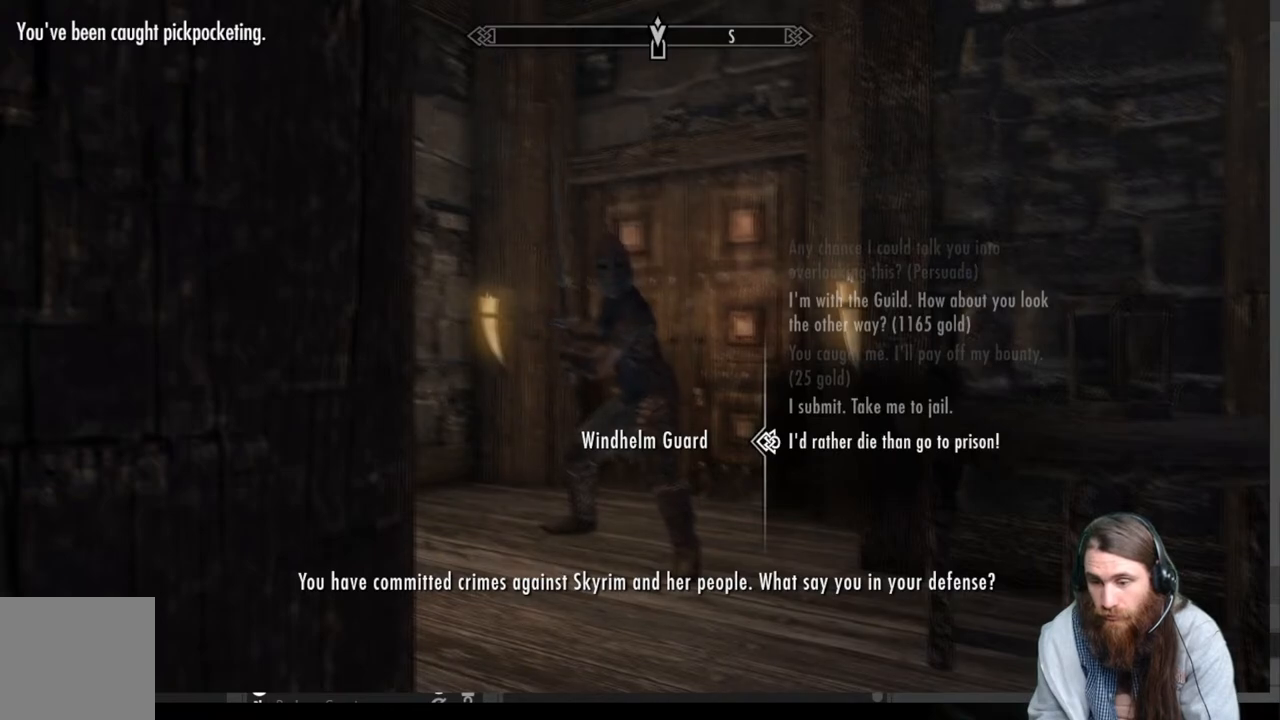
{"buttons": [], "left_stick": "center", "right_stick": "center", "events": []}
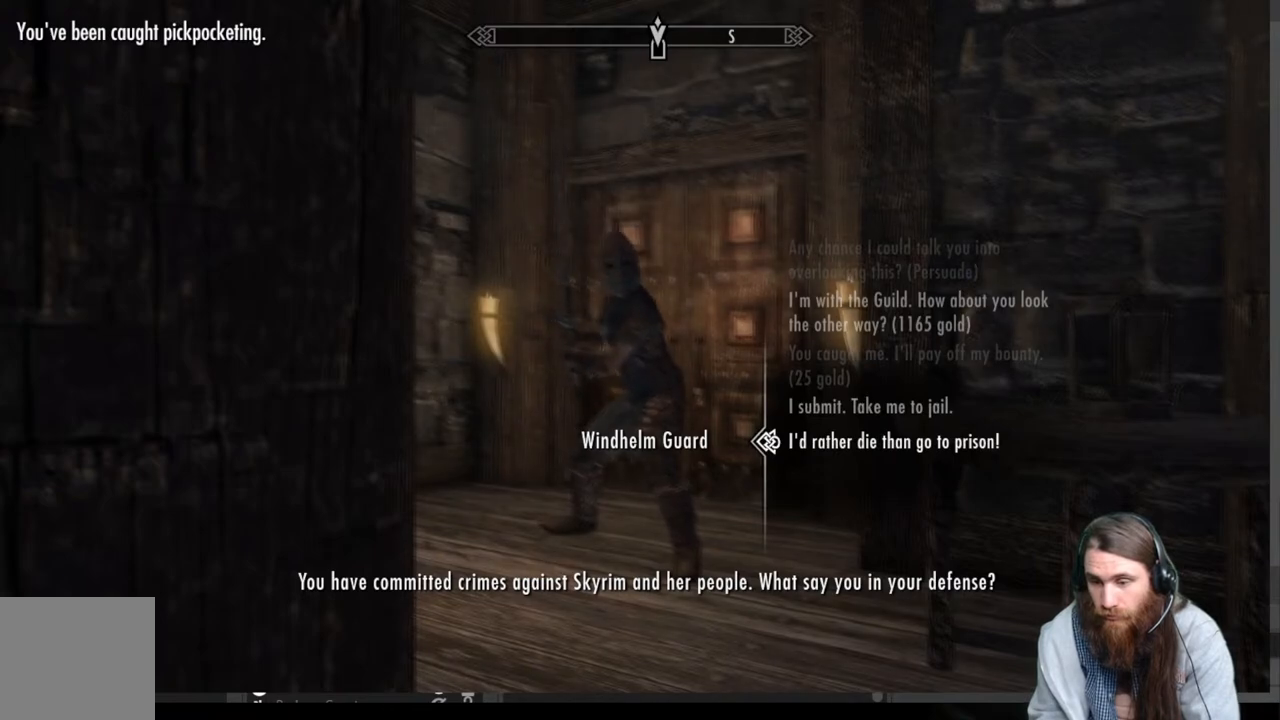
{"buttons": [], "left_stick": "center", "right_stick": "center", "events": []}
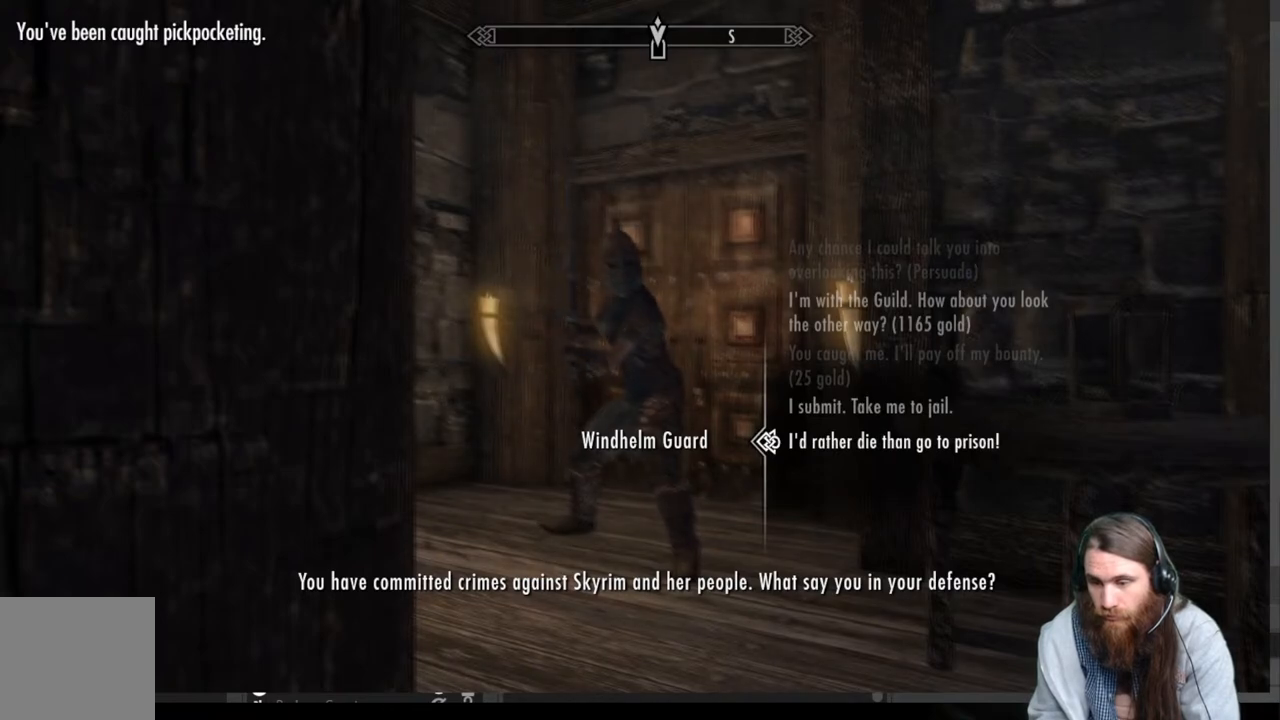
{"buttons": ["DPAD_UP"], "left_stick": "center", "right_stick": "center", "events": [[133, "DPAD_UP", "down"], [200, "DPAD_UP", "up"], [283, "DPAD_UP", "down"], [383, "DPAD_UP", "up"], [467, "DPAD_UP", "down"]]}
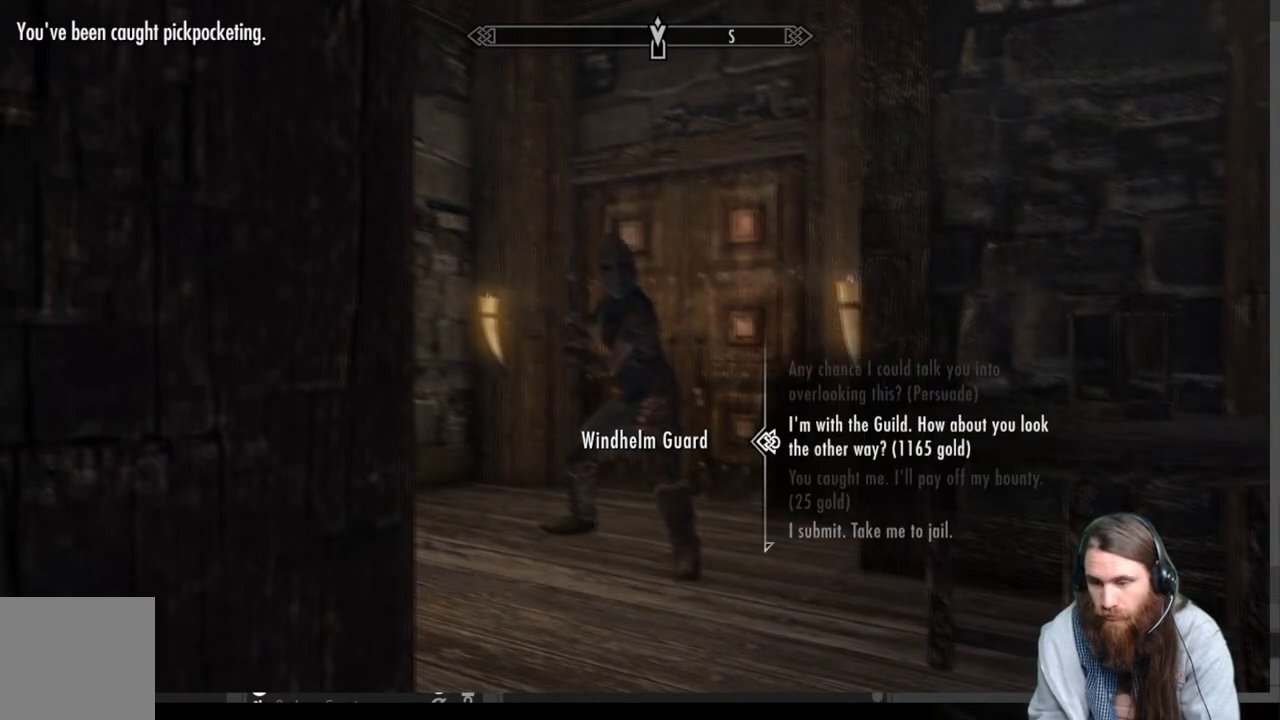
{"buttons": [], "left_stick": "center", "right_stick": "center", "events": [[50, "DPAD_UP", "up"], [117, "DPAD_UP", "down"], [217, "DPAD_UP", "up"]]}
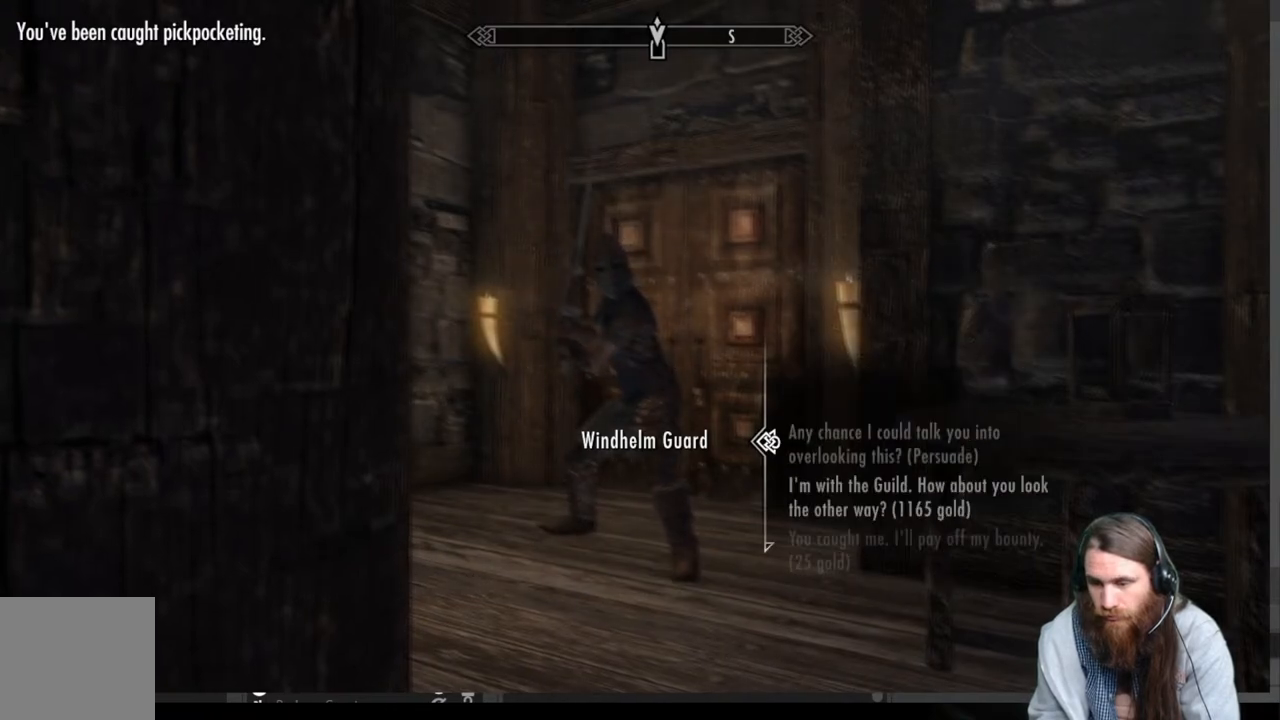
{"buttons": [], "left_stick": "center", "right_stick": "center", "events": [[33, "A", "down"], [267, "A", "up"]]}
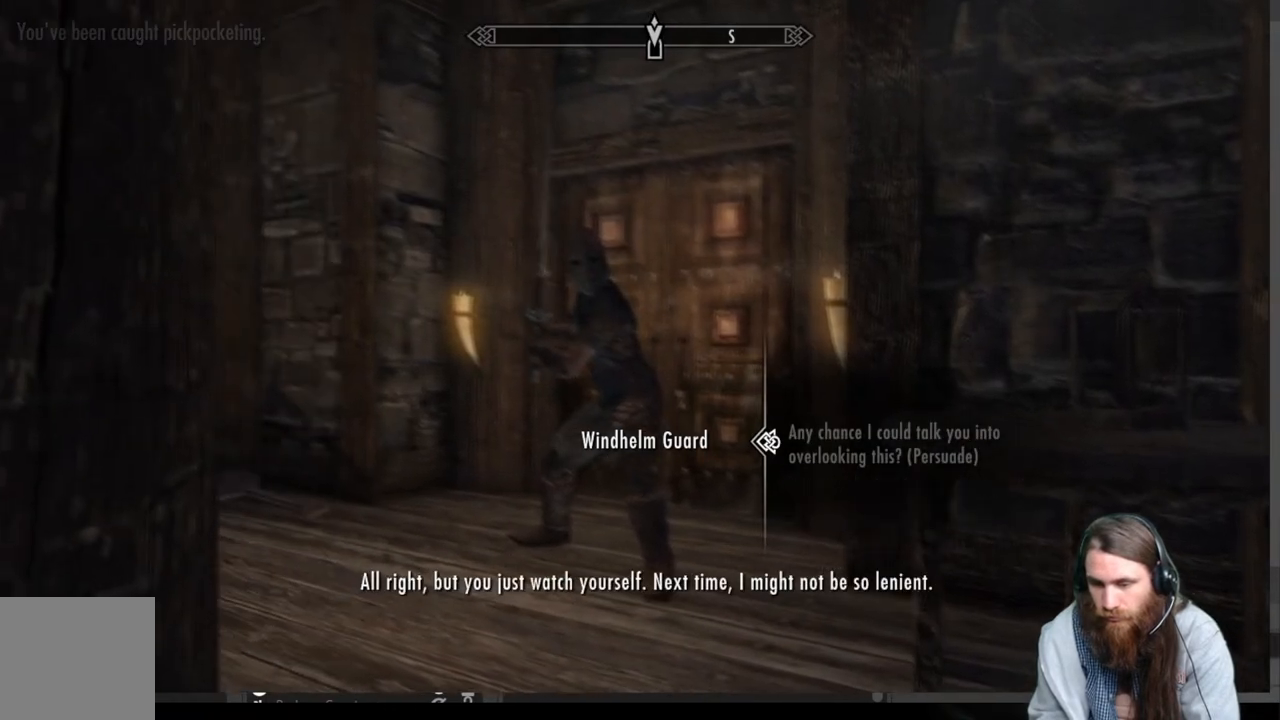
{"buttons": [], "left_stick": "center", "right_stick": "center", "events": []}
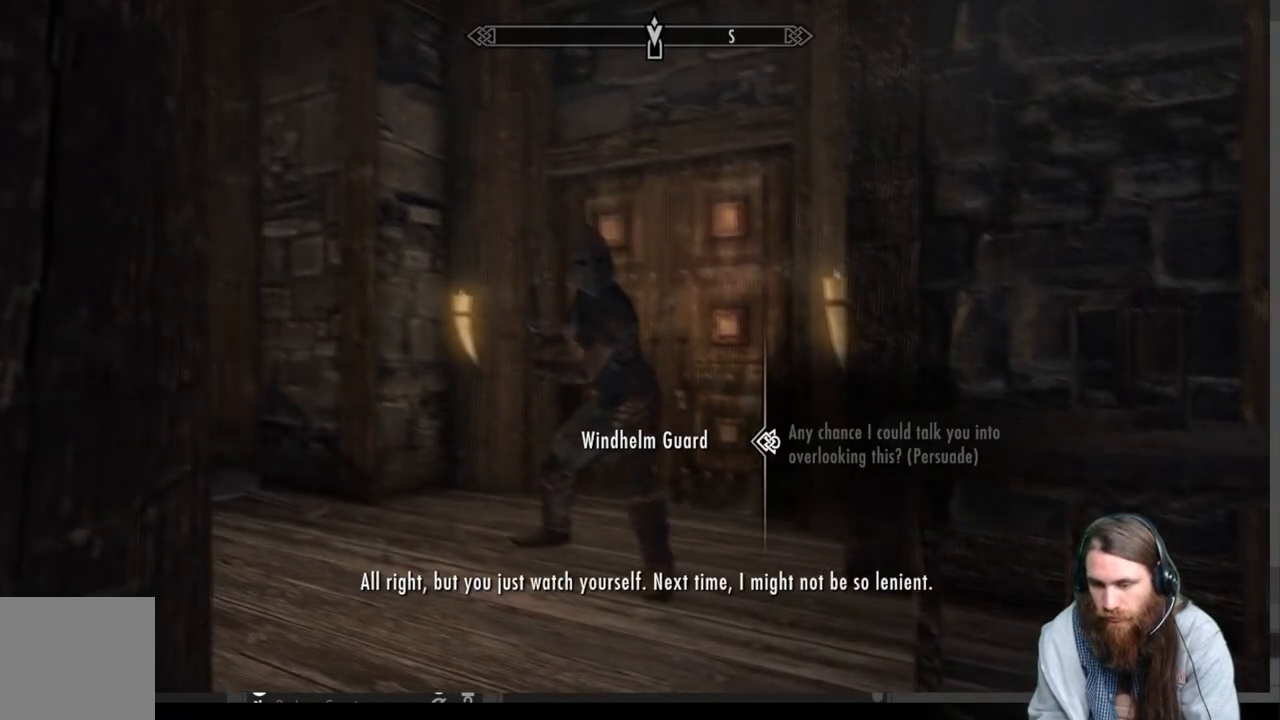
{"buttons": [], "left_stick": "center", "right_stick": "center", "events": [[150, "A", "down"], [267, "A", "up"]]}
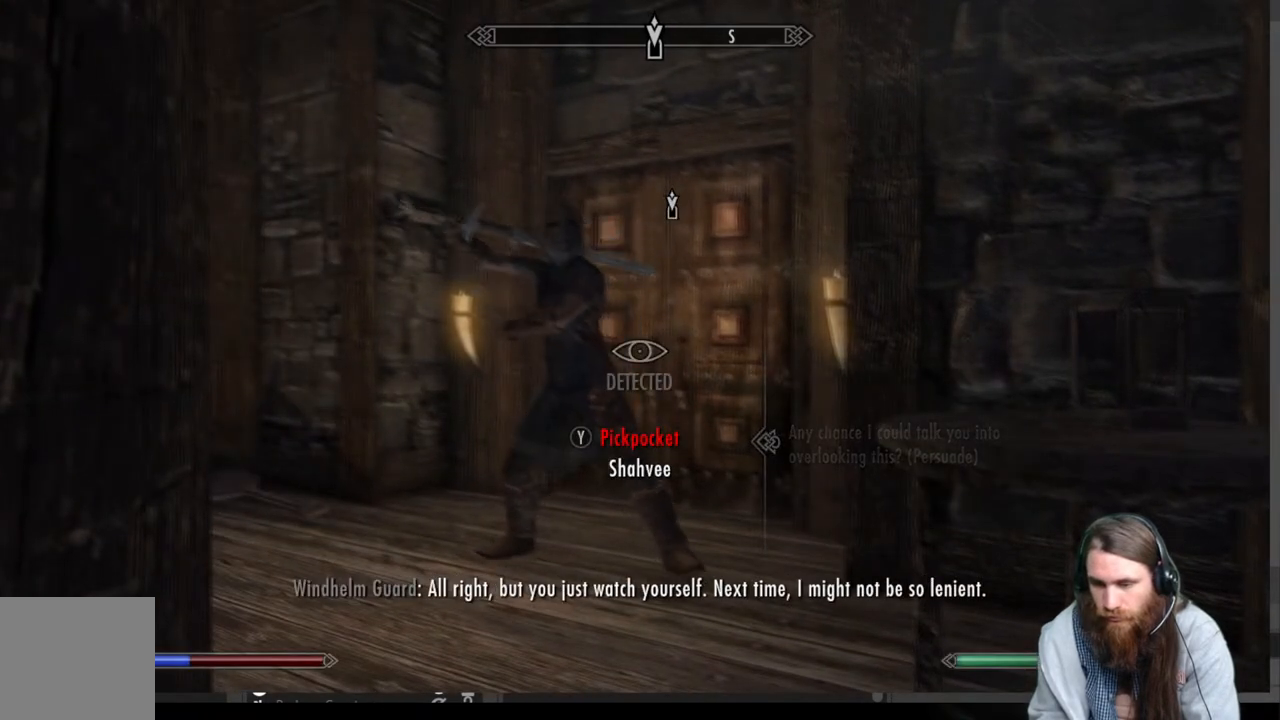
{"buttons": [], "left_stick": "center", "right_stick": "center", "events": [[33, "right_stick", "down-left"], [483, "right_stick", "center"]]}
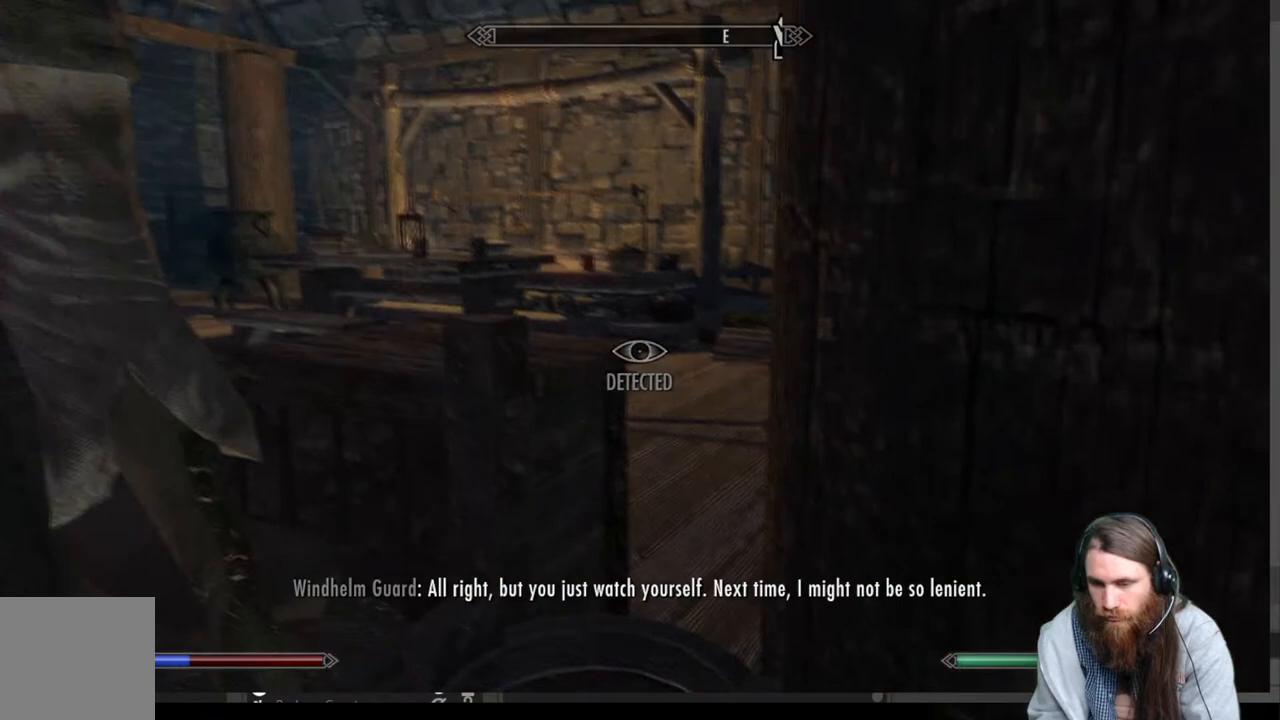
{"buttons": [], "left_stick": "center", "right_stick": "center", "events": [[133, "right_stick", "down-left"], [433, "right_stick", "center"]]}
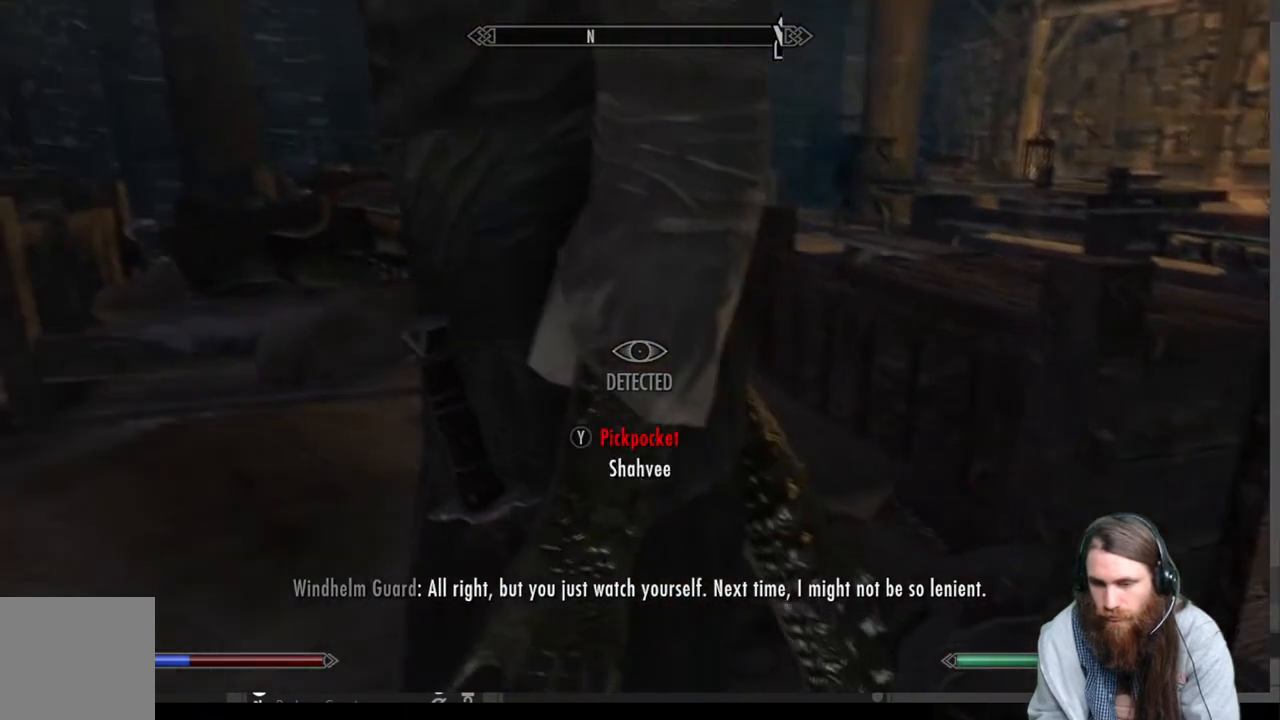
{"buttons": [], "left_stick": "center", "right_stick": "left", "events": [[117, "right_stick", "up"], [300, "right_stick", "center"], [433, "right_stick", "left"]]}
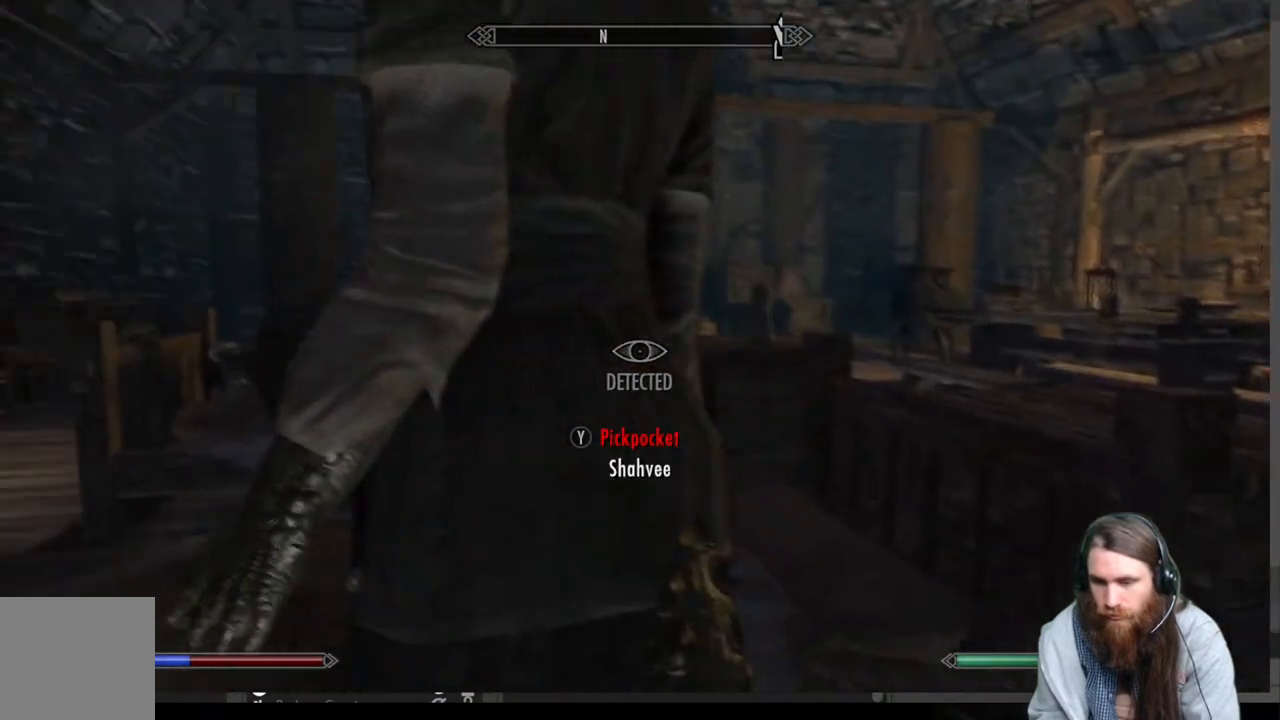
{"buttons": [], "left_stick": "center", "right_stick": "center", "events": [[50, "right_stick", "center"], [183, "Y", "down"], [317, "Y", "up"]]}
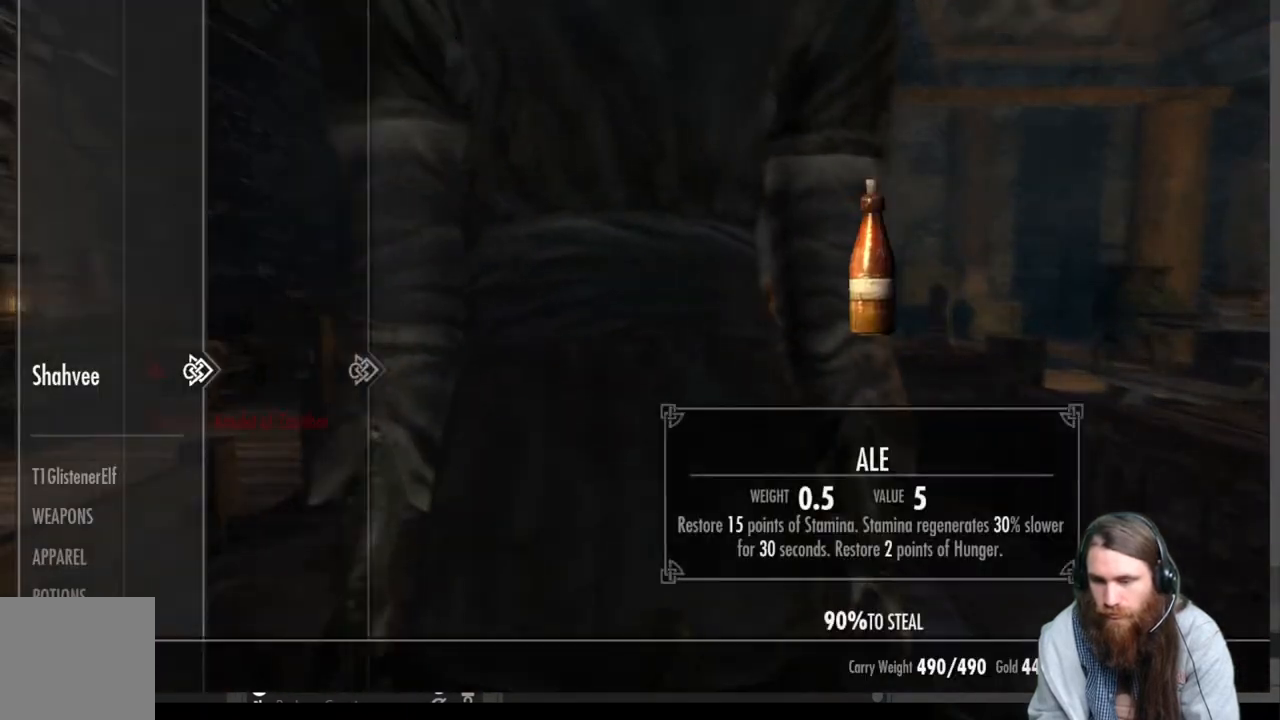
{"buttons": [], "left_stick": "center", "right_stick": "center", "events": [[317, "DPAD_DOWN", "down"], [417, "DPAD_DOWN", "up"]]}
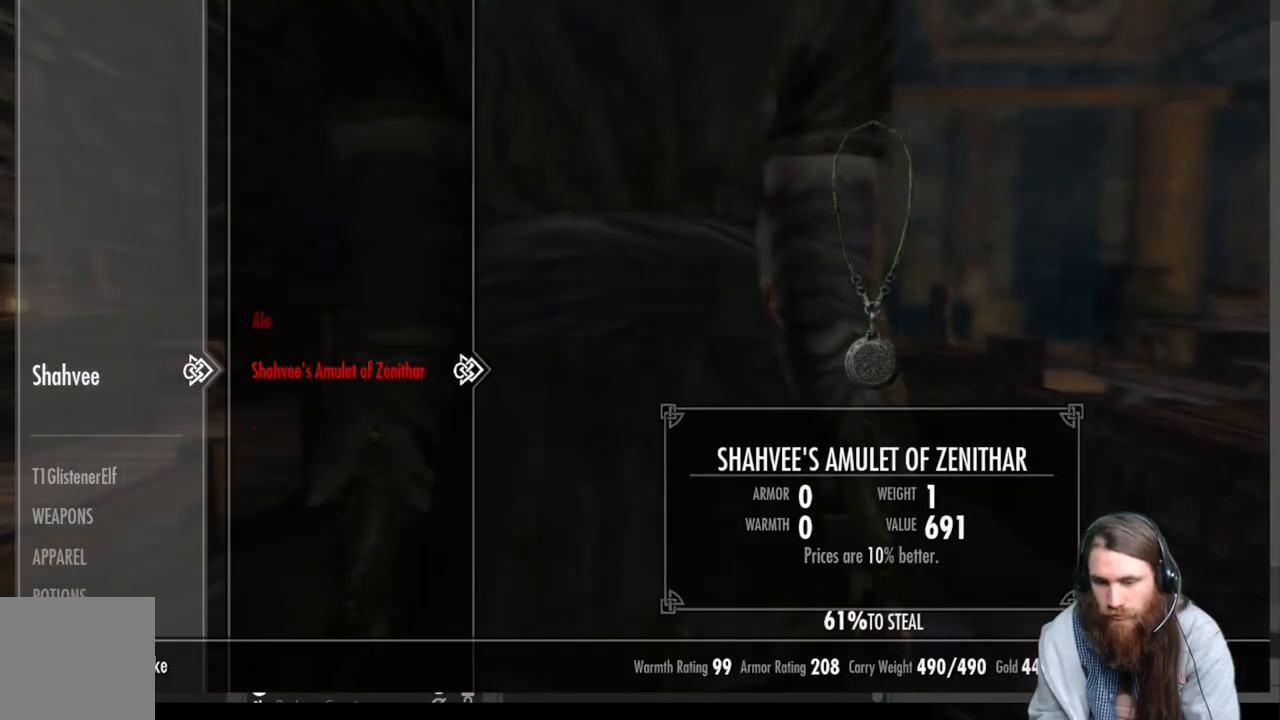
{"buttons": [], "left_stick": "center", "right_stick": "center", "events": [[183, "A", "down"], [300, "A", "up"]]}
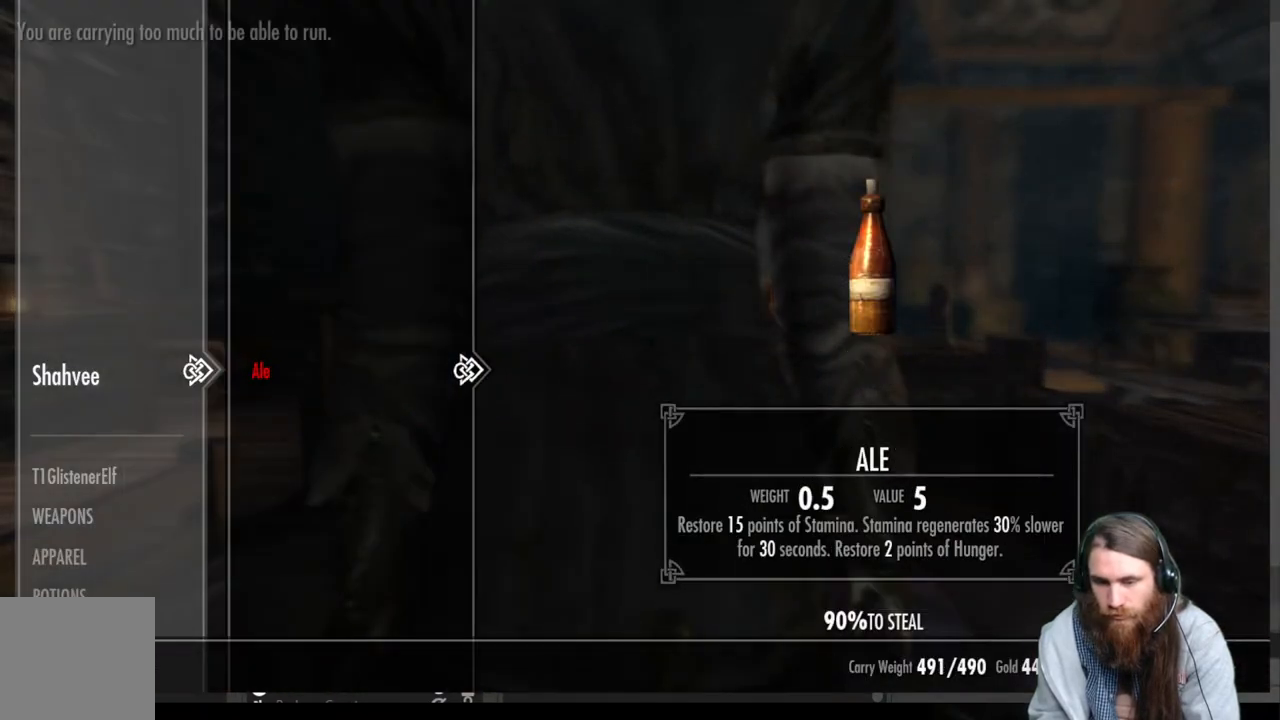
{"buttons": [], "left_stick": "center", "right_stick": "center", "events": [[183, "B", "down"], [250, "B", "up"]]}
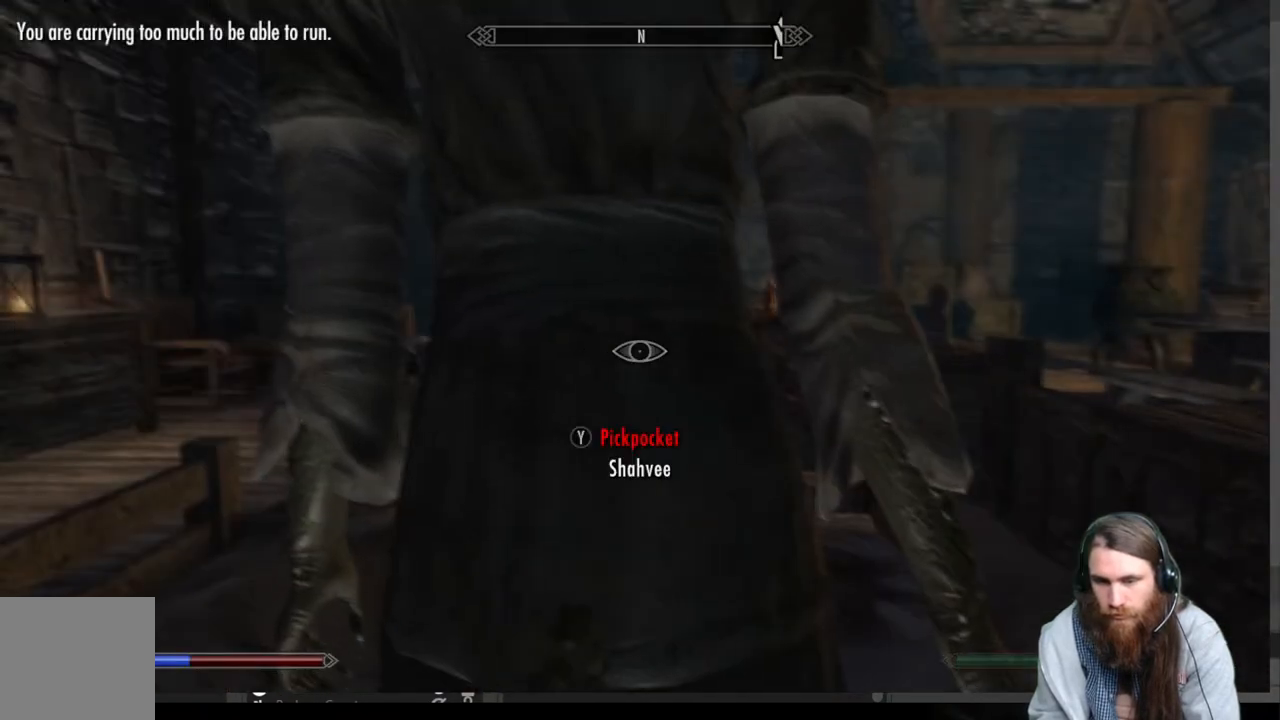
{"buttons": [], "left_stick": "down-left", "right_stick": "down-left", "events": [[217, "right_stick", "right"], [283, "left_stick", "down"], [333, "left_stick", "down-left"], [433, "right_stick", "center"], [500, "right_stick", "down-left"]]}
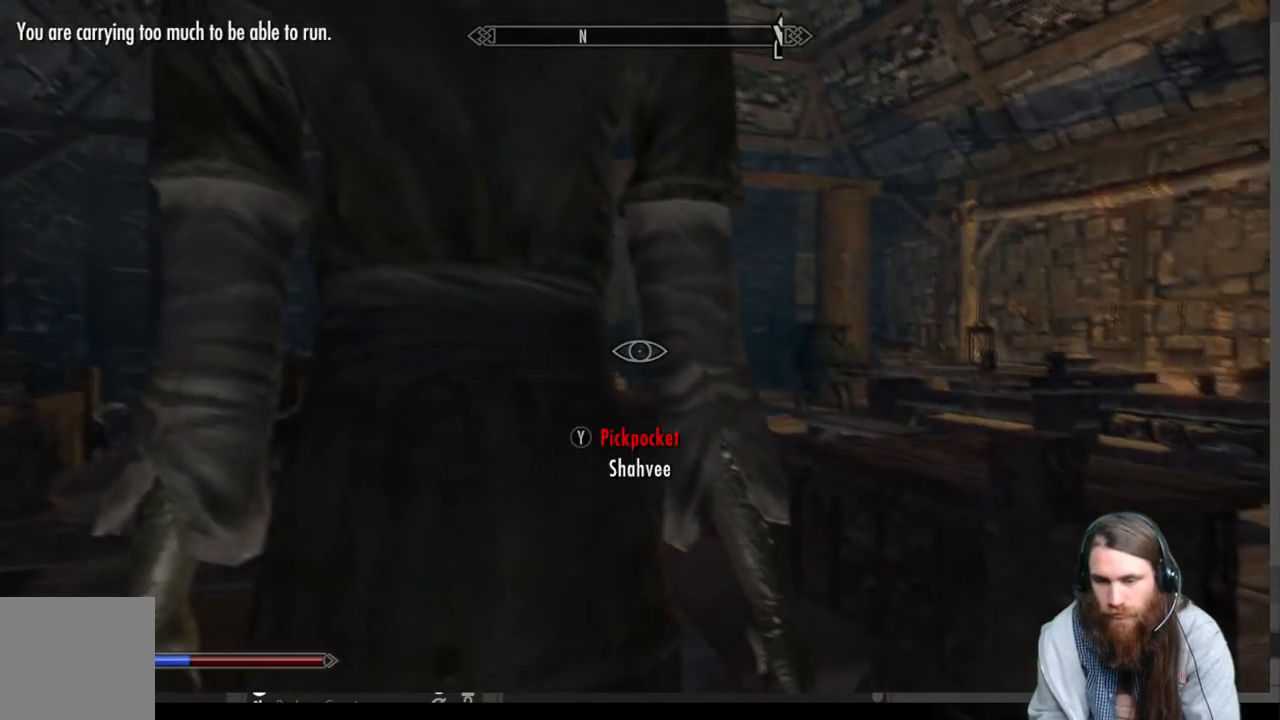
{"buttons": [], "left_stick": "up-left", "right_stick": "center", "events": [[167, "left_stick", "up-left"], [367, "right_stick", "center"]]}